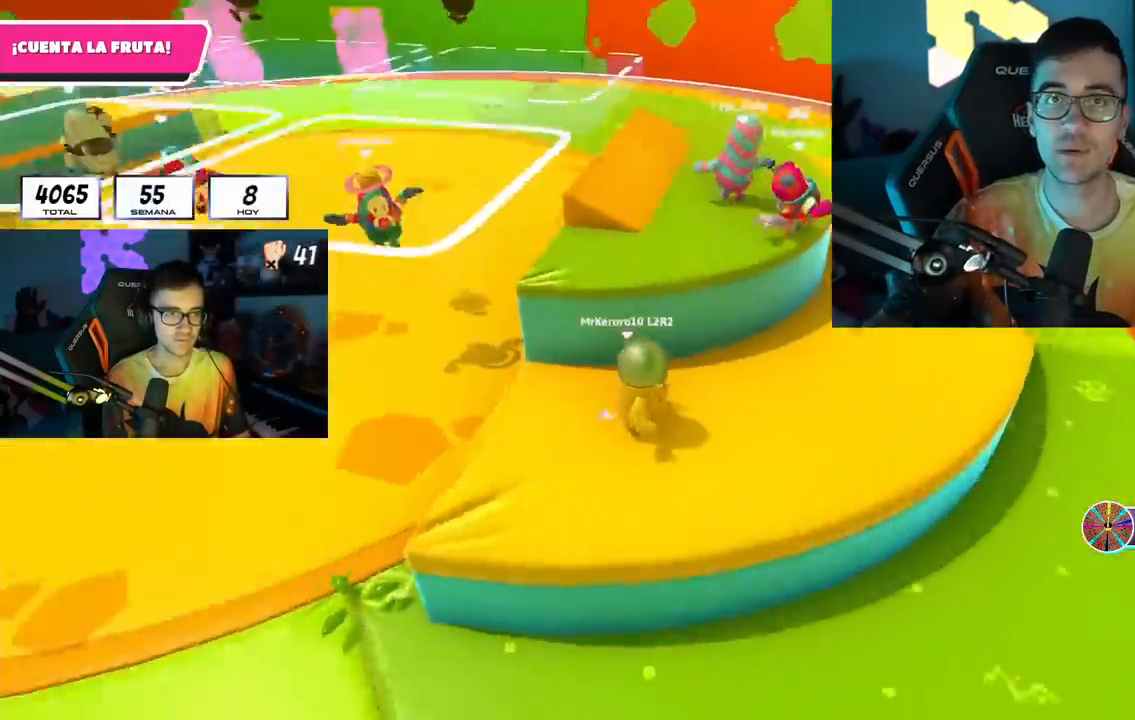
Gameplay with a controller (PlayStation layout); each line is a JSON object with the inputs held at the frame after it. "events" lists button and stick changes between this image and that frame as [ms after this image, input, new state], when the widget could be followed in between. Not read: L1 R1.
{"buttons": [], "left_stick": "right", "right_stick": "left", "events": [[233, "right_stick", "left"], [250, "left_stick", "down-right"], [367, "left_stick", "center"], [483, "left_stick", "right"]]}
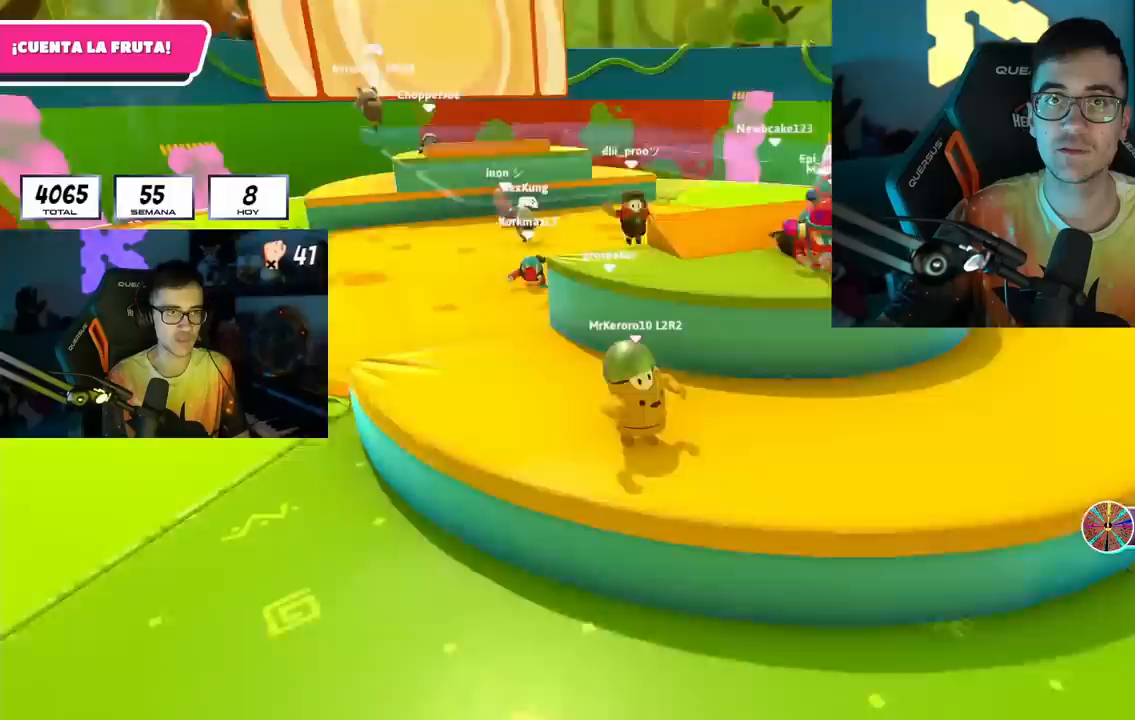
{"buttons": ["CROSS"], "left_stick": "up", "right_stick": "center", "events": [[33, "right_stick", "center"], [50, "left_stick", "up-right"], [233, "left_stick", "up"], [433, "CROSS", "down"]]}
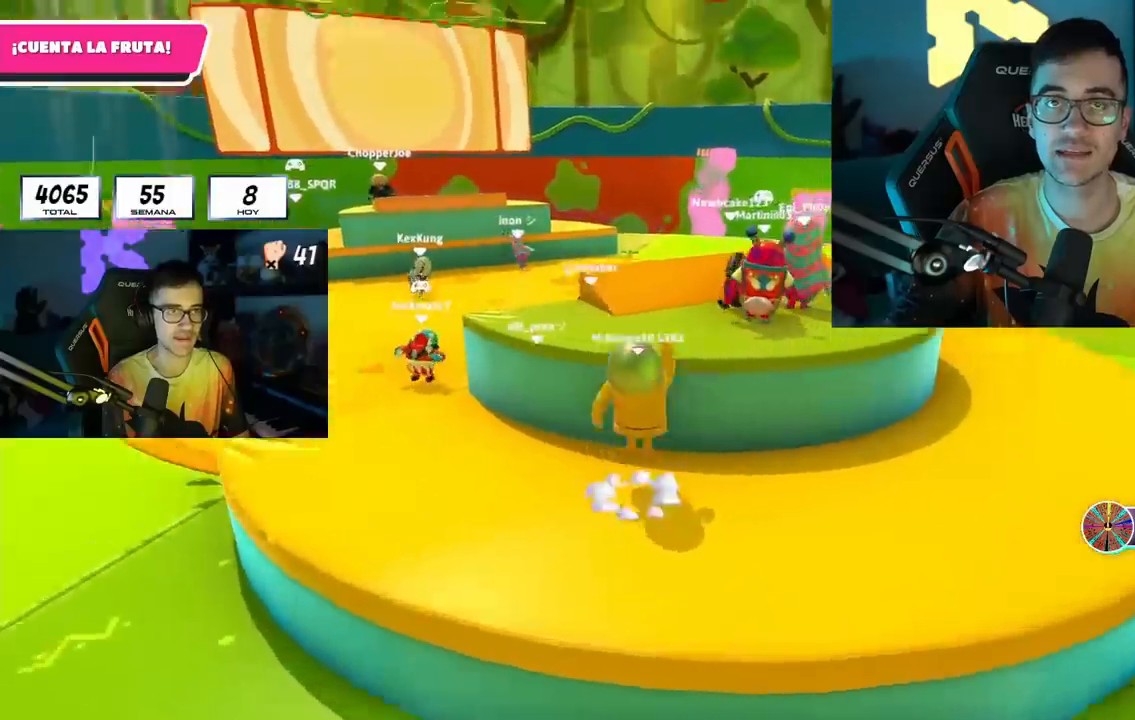
{"buttons": [], "left_stick": "center", "right_stick": "down", "events": [[50, "CROSS", "up"], [117, "right_stick", "down"], [350, "right_stick", "center"], [383, "left_stick", "center"], [467, "right_stick", "down"]]}
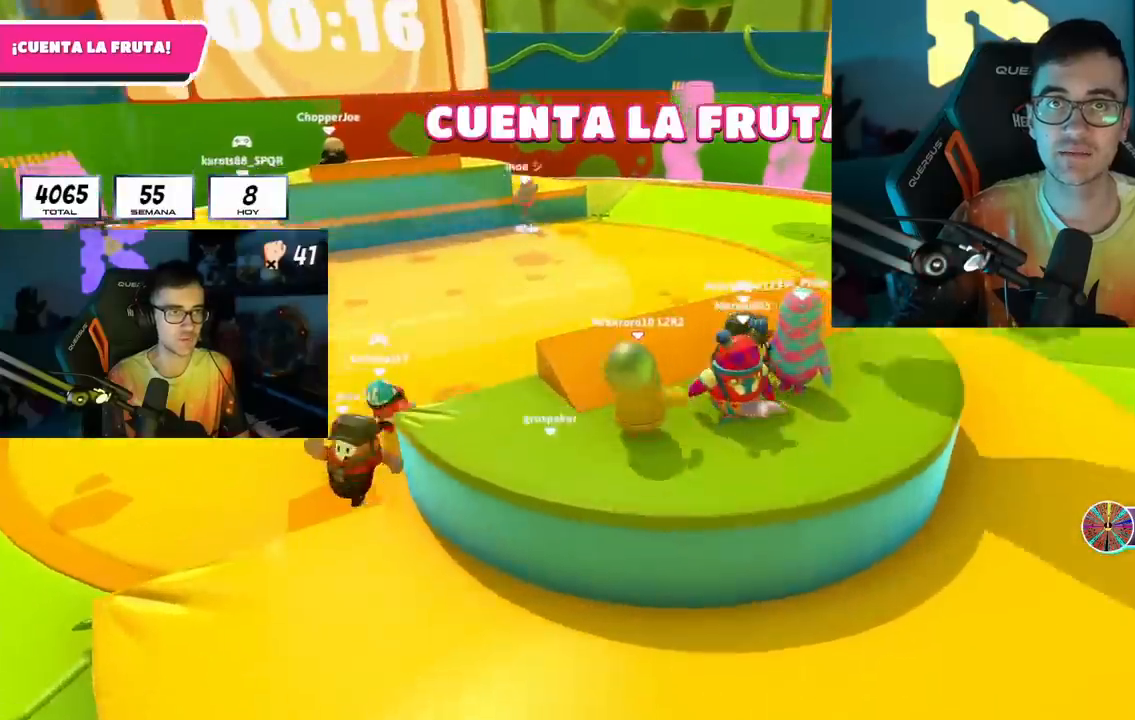
{"buttons": [], "left_stick": "center", "right_stick": "center", "events": [[33, "left_stick", "down"], [150, "right_stick", "center"], [183, "left_stick", "center"], [350, "CROSS", "down"], [450, "CROSS", "up"]]}
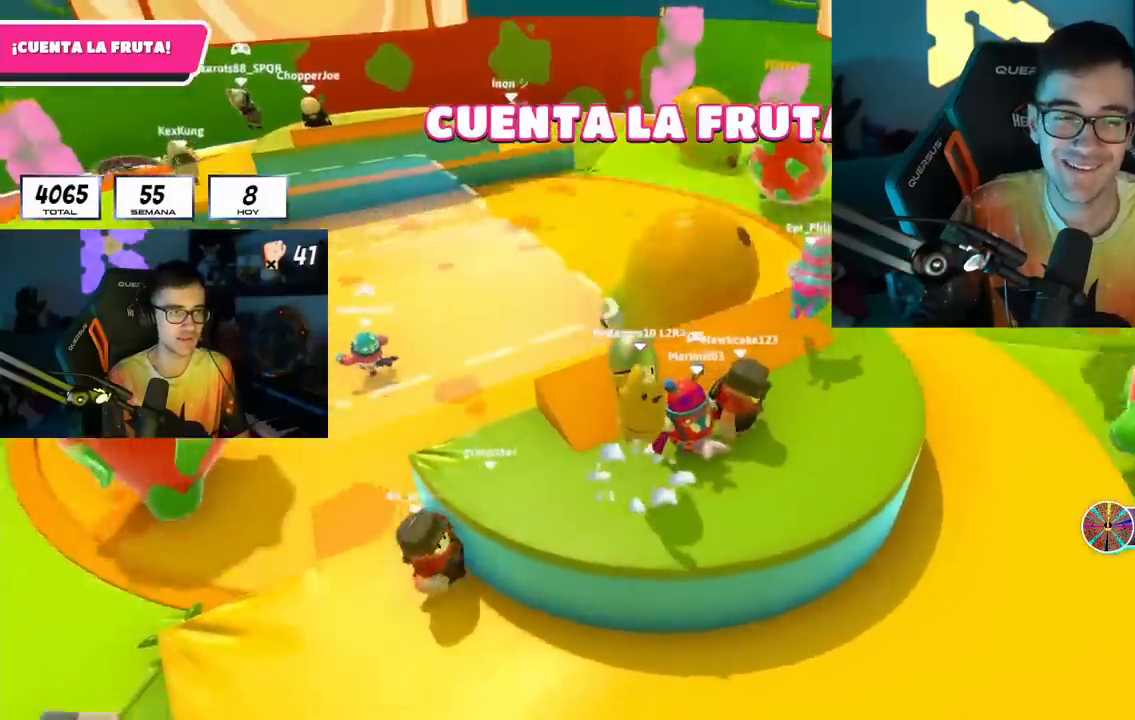
{"buttons": [], "left_stick": "right", "right_stick": "center", "events": [[17, "left_stick", "right"], [167, "left_stick", "center"], [167, "right_stick", "left"], [217, "left_stick", "left"], [233, "right_stick", "up-left"], [367, "left_stick", "up-right"], [367, "right_stick", "left"], [483, "left_stick", "right"], [500, "right_stick", "center"]]}
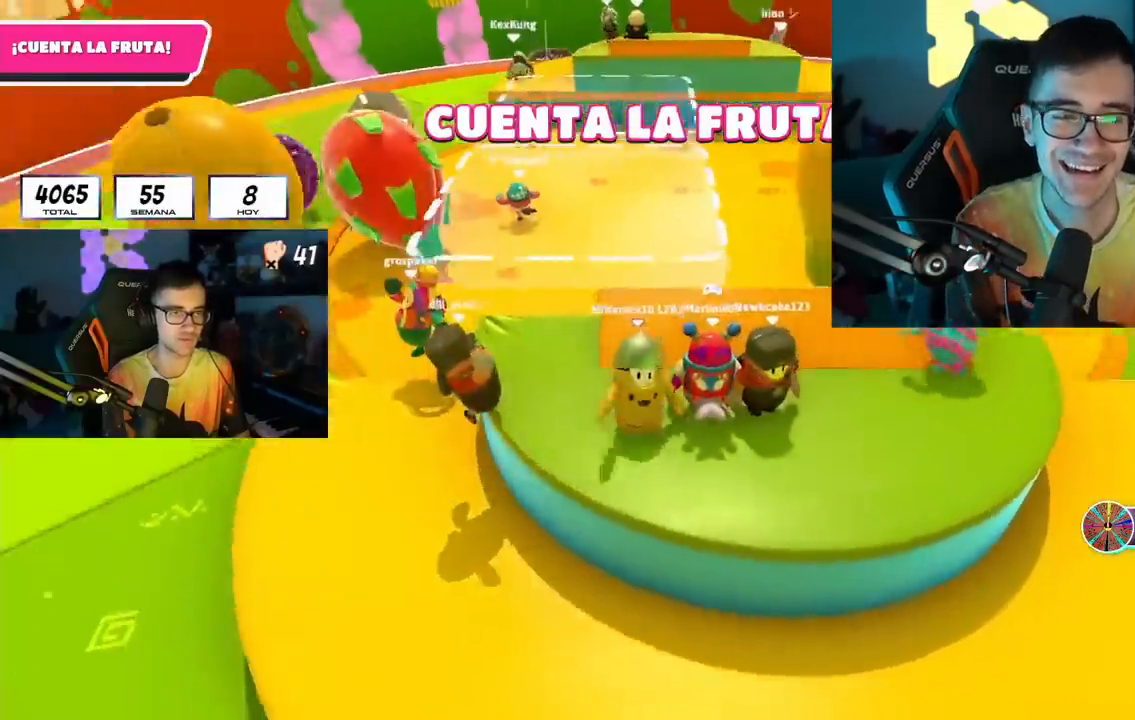
{"buttons": [], "left_stick": "center", "right_stick": "center", "events": [[50, "left_stick", "center"], [117, "CROSS", "down"], [117, "left_stick", "down-left"], [217, "left_stick", "center"], [233, "CROSS", "up"], [267, "left_stick", "right"], [500, "left_stick", "center"]]}
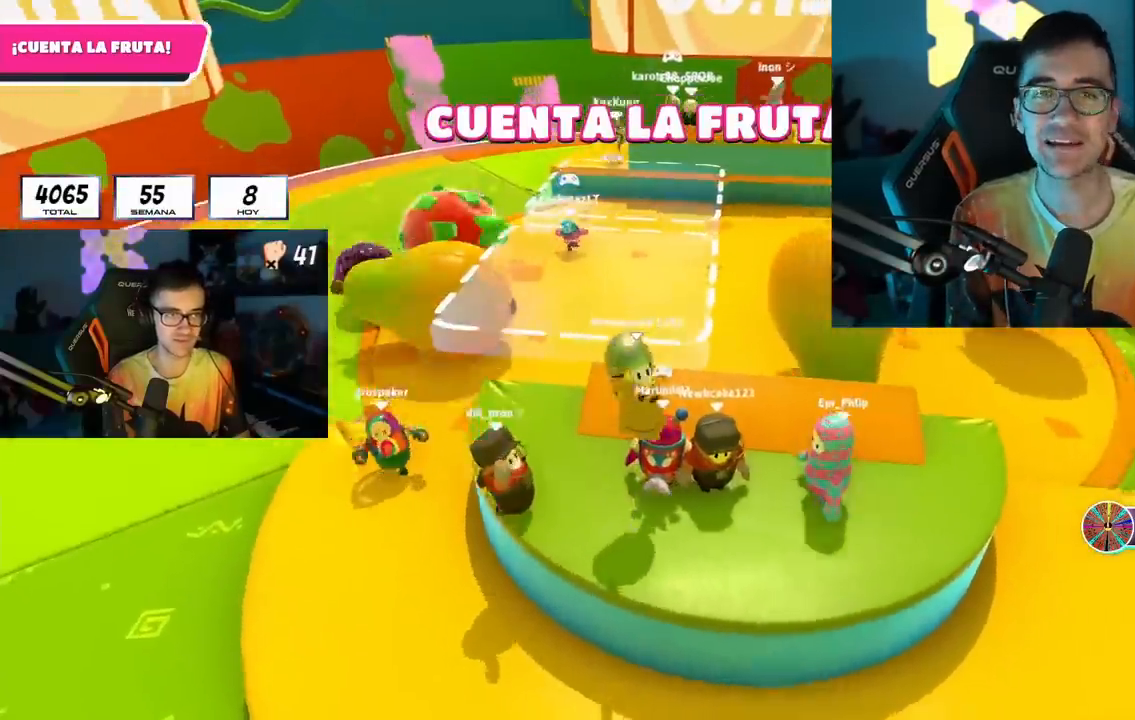
{"buttons": [], "left_stick": "left", "right_stick": "center", "events": [[33, "left_stick", "left"], [33, "right_stick", "down-right"], [100, "right_stick", "right"], [133, "left_stick", "center"], [183, "left_stick", "right"], [200, "right_stick", "center"], [317, "CROSS", "down"], [383, "left_stick", "center"], [433, "CROSS", "up"], [433, "left_stick", "left"]]}
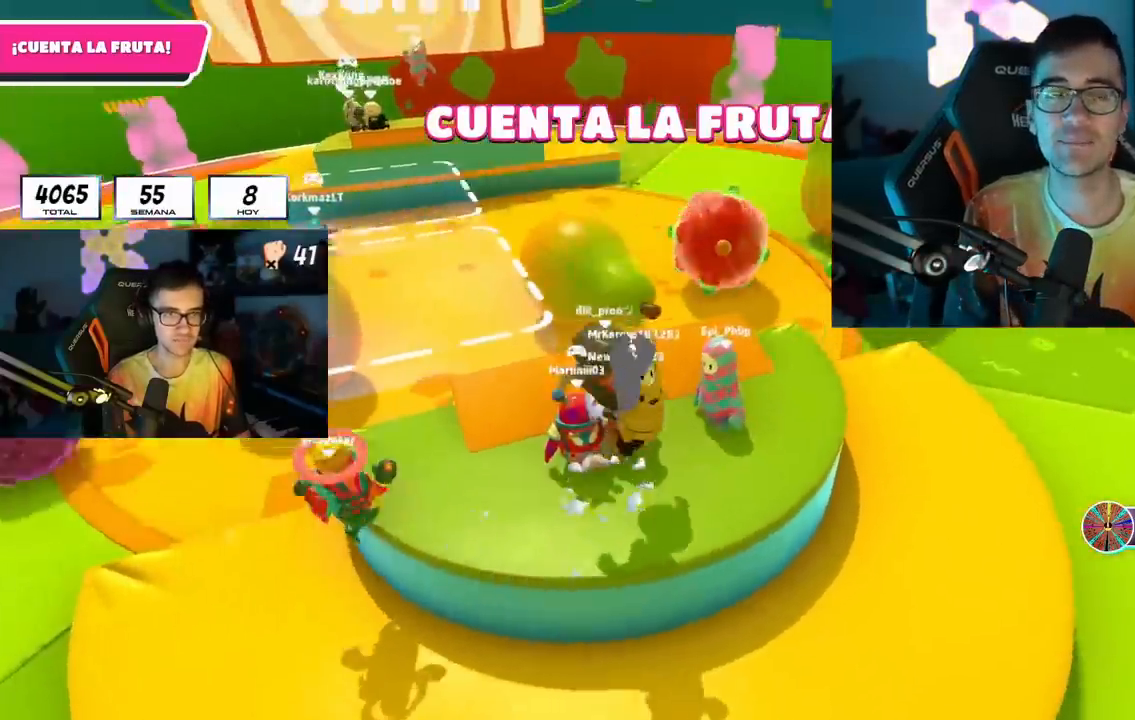
{"buttons": [], "left_stick": "center", "right_stick": "center", "events": [[83, "left_stick", "up-left"], [300, "right_stick", "left"], [333, "left_stick", "center"], [417, "right_stick", "center"]]}
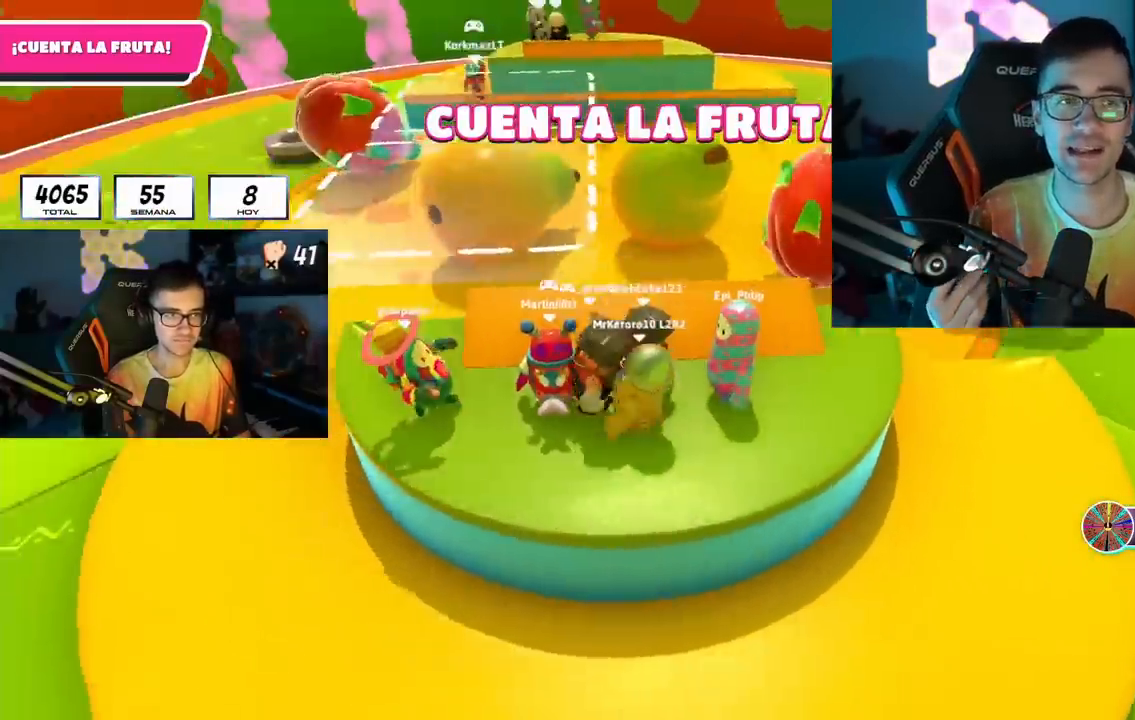
{"buttons": [], "left_stick": "center", "right_stick": "center", "events": [[33, "CROSS", "down"], [167, "CROSS", "up"]]}
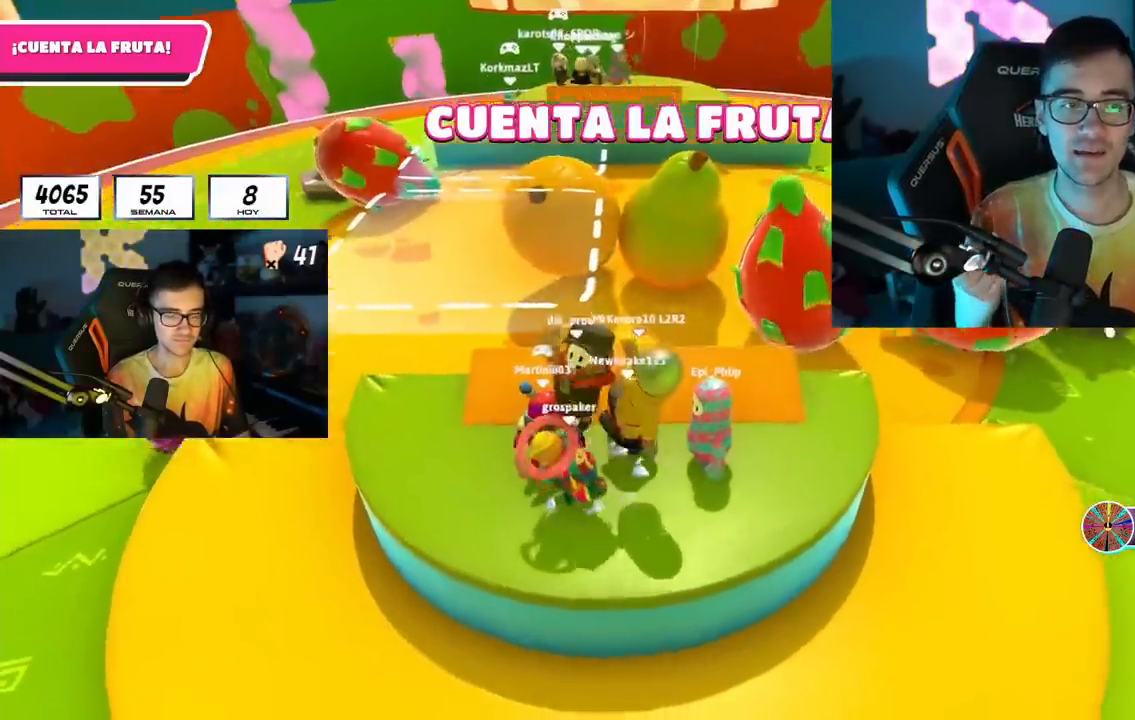
{"buttons": [], "left_stick": "center", "right_stick": "left", "events": [[117, "left_stick", "down-left"], [133, "right_stick", "left"], [333, "left_stick", "center"]]}
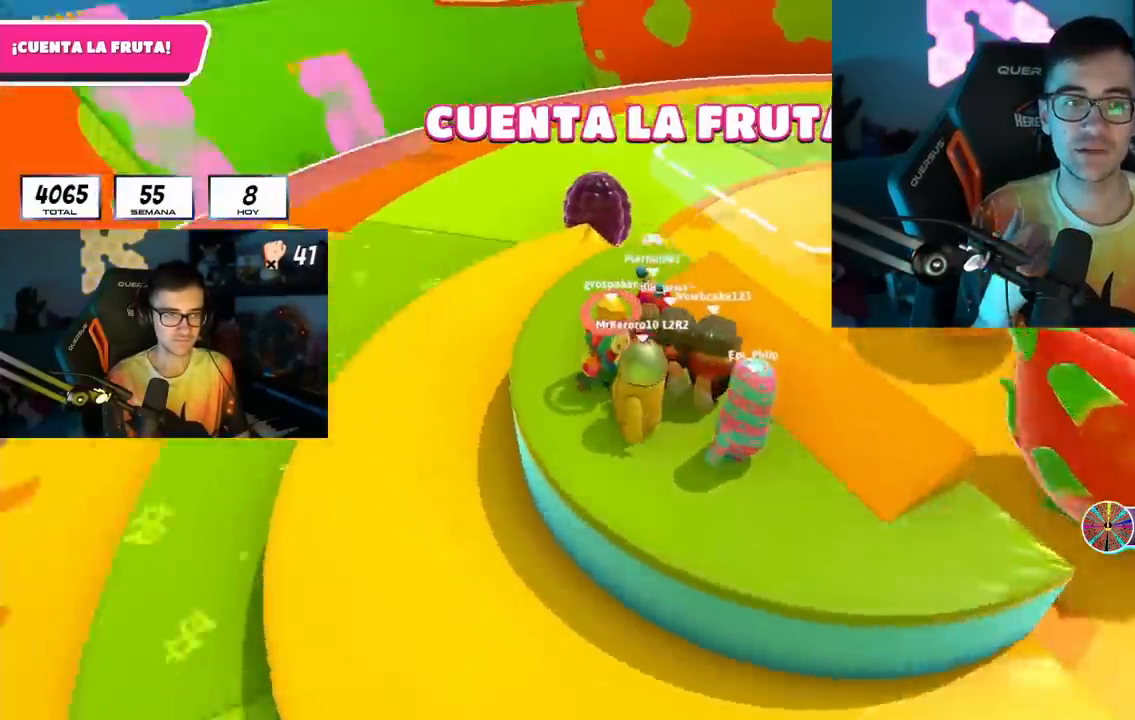
{"buttons": [], "left_stick": "center", "right_stick": "right", "events": [[250, "right_stick", "center"], [367, "right_stick", "right"]]}
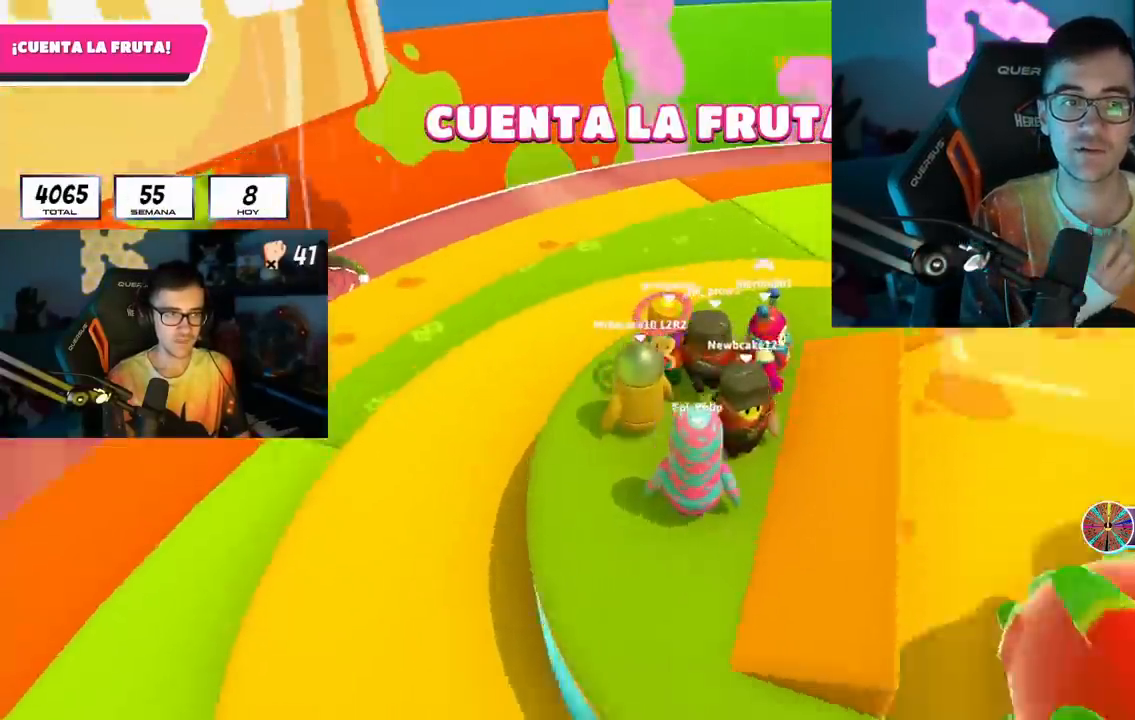
{"buttons": [], "left_stick": "center", "right_stick": "center", "events": [[500, "right_stick", "center"]]}
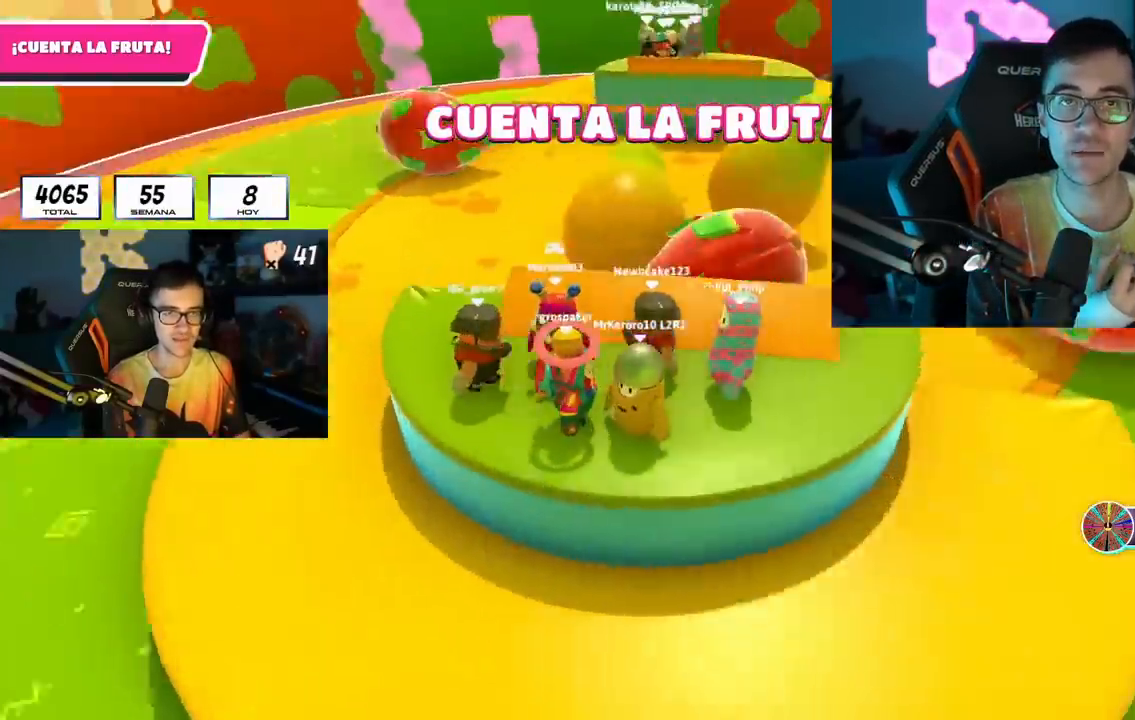
{"buttons": [], "left_stick": "center", "right_stick": "center", "events": [[150, "right_stick", "right"], [333, "right_stick", "center"]]}
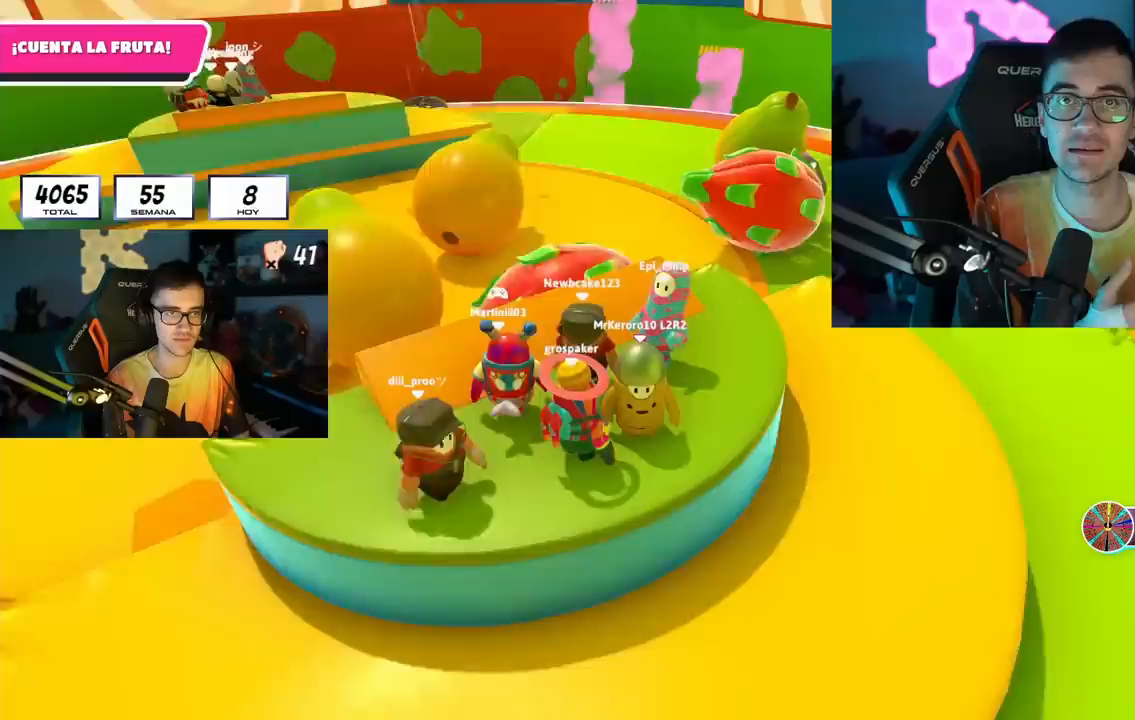
{"buttons": [], "left_stick": "center", "right_stick": "center", "events": [[217, "right_stick", "up-left"], [283, "right_stick", "up"], [450, "right_stick", "center"]]}
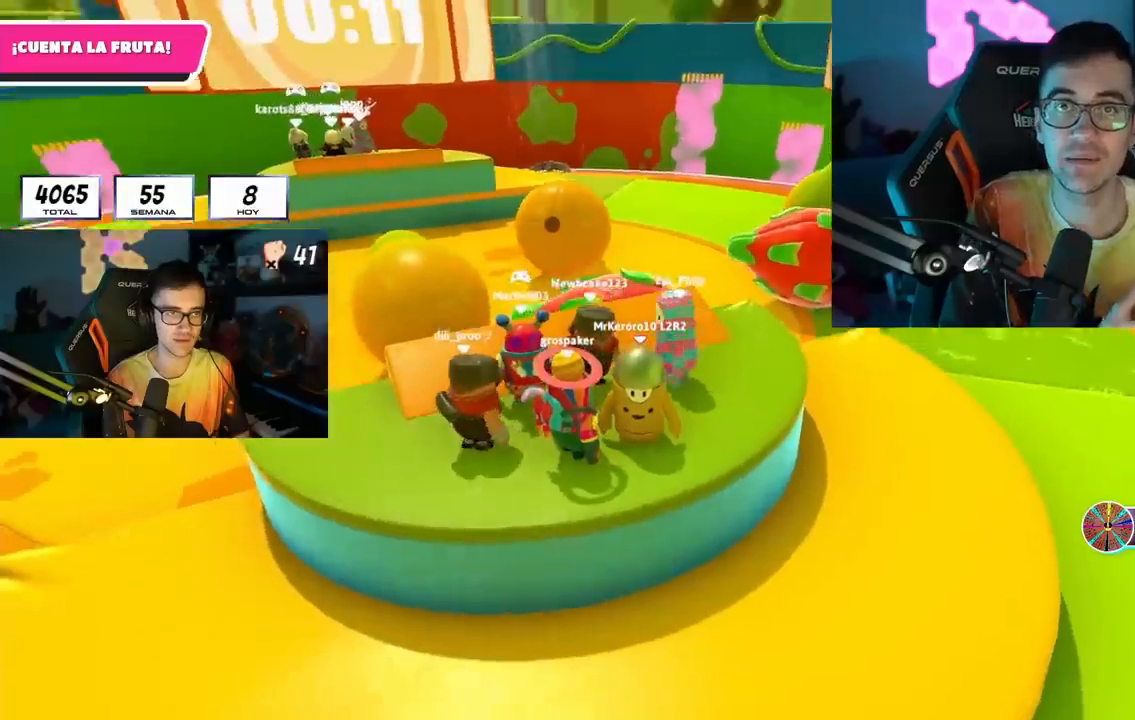
{"buttons": [], "left_stick": "center", "right_stick": "center", "events": [[333, "CROSS", "down"], [467, "CROSS", "up"]]}
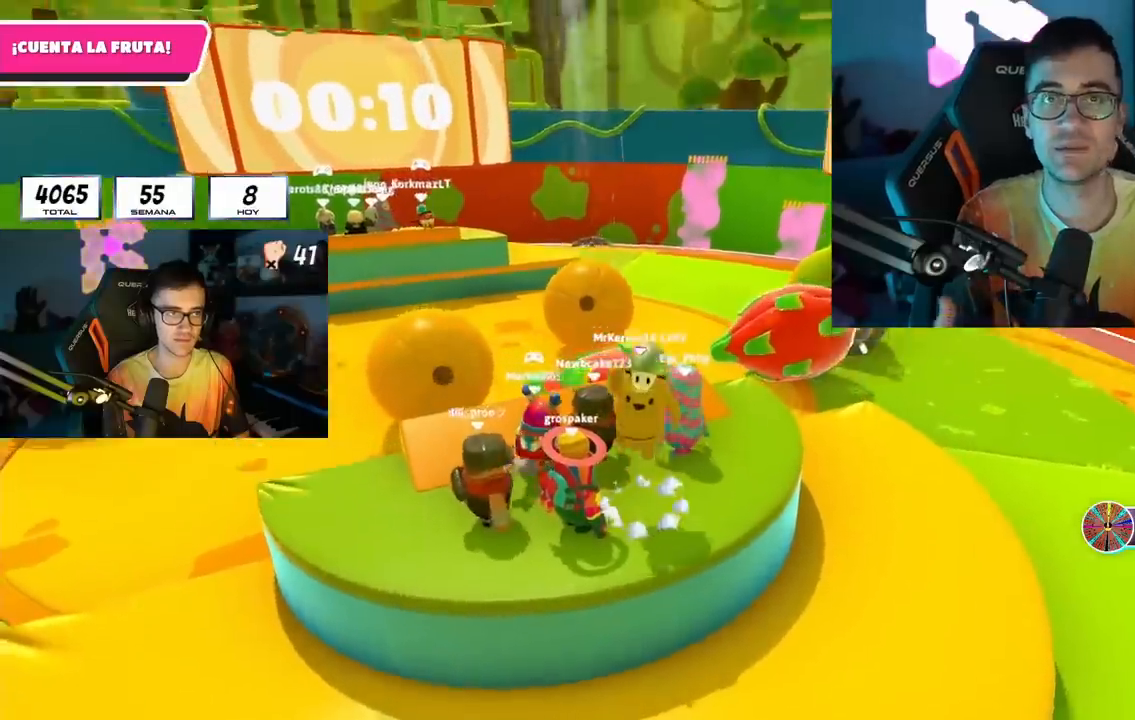
{"buttons": [], "left_stick": "center", "right_stick": "right", "events": [[100, "right_stick", "right"]]}
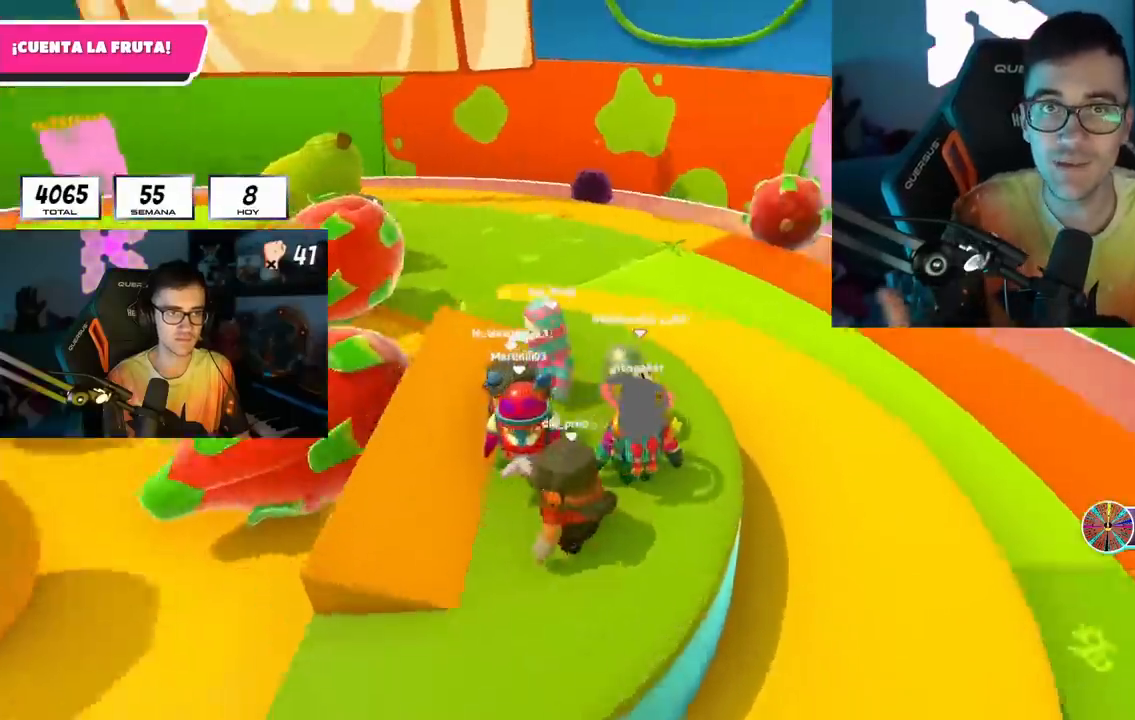
{"buttons": [], "left_stick": "center", "right_stick": "left", "events": [[33, "right_stick", "center"], [233, "right_stick", "left"]]}
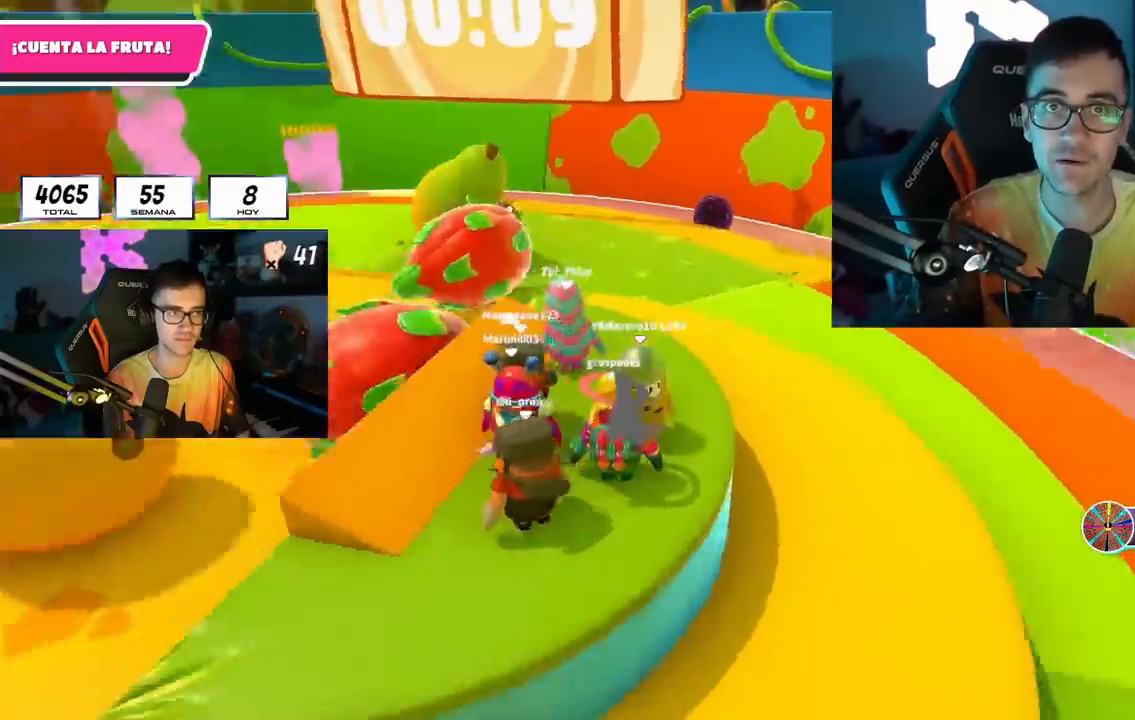
{"buttons": [], "left_stick": "center", "right_stick": "center", "events": [[233, "right_stick", "center"]]}
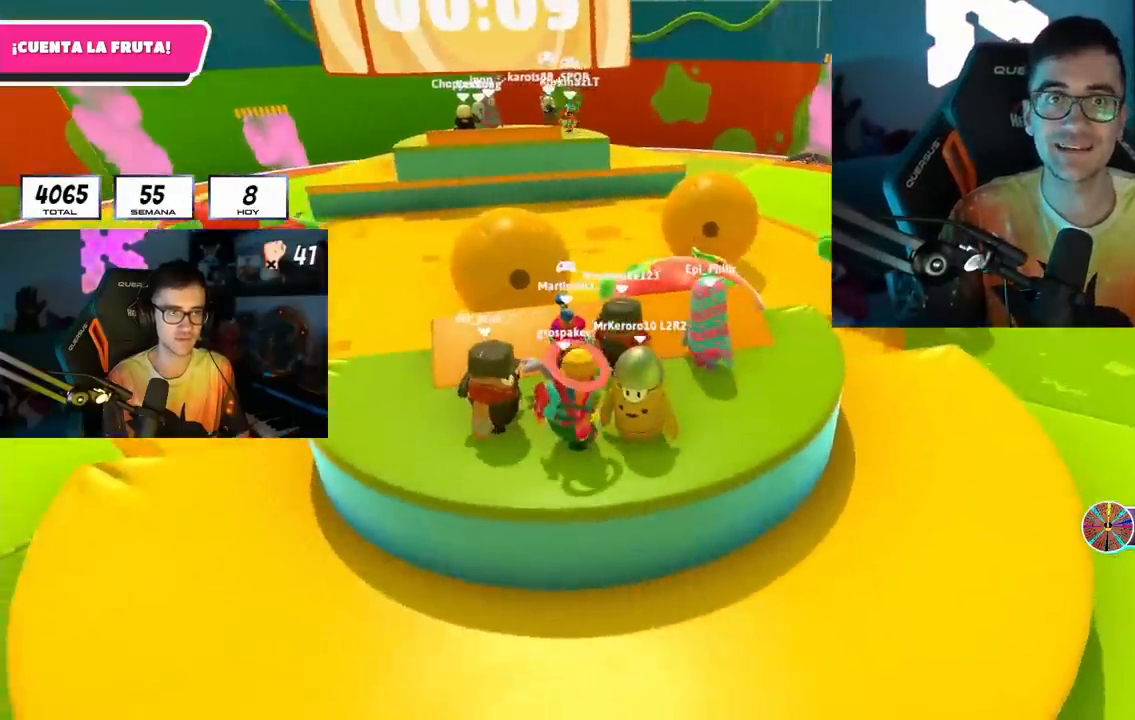
{"buttons": [], "left_stick": "center", "right_stick": "left", "events": [[350, "right_stick", "down"], [450, "right_stick", "left"]]}
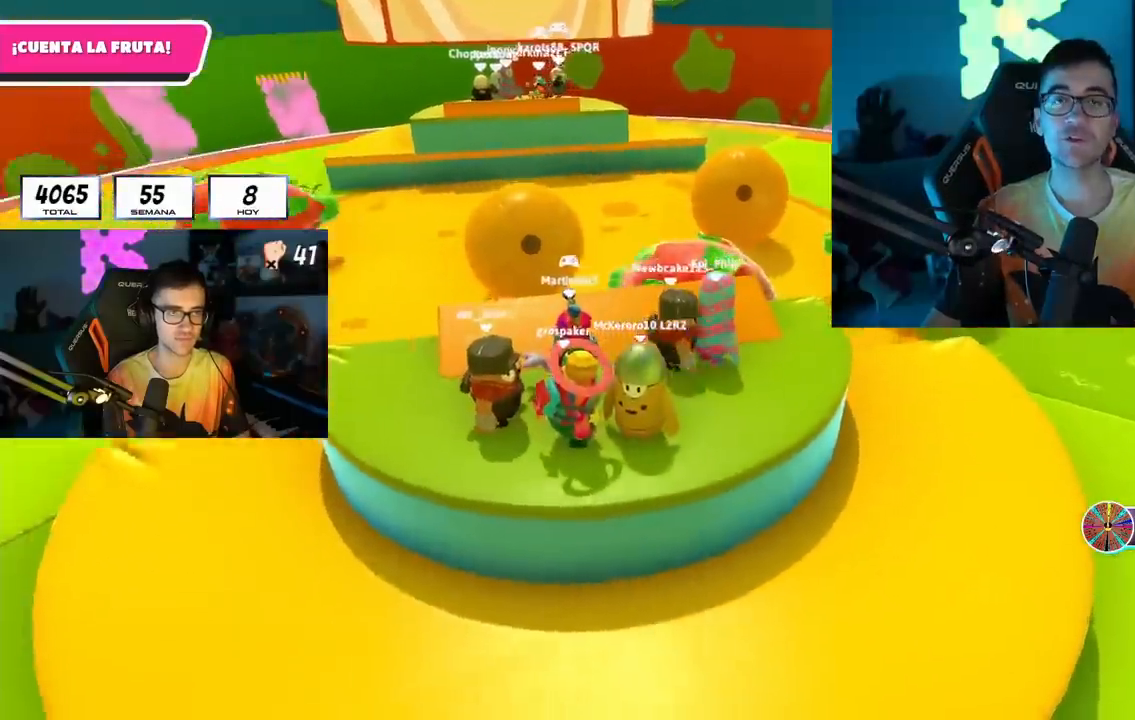
{"buttons": [], "left_stick": "center", "right_stick": "center", "events": [[217, "right_stick", "center"]]}
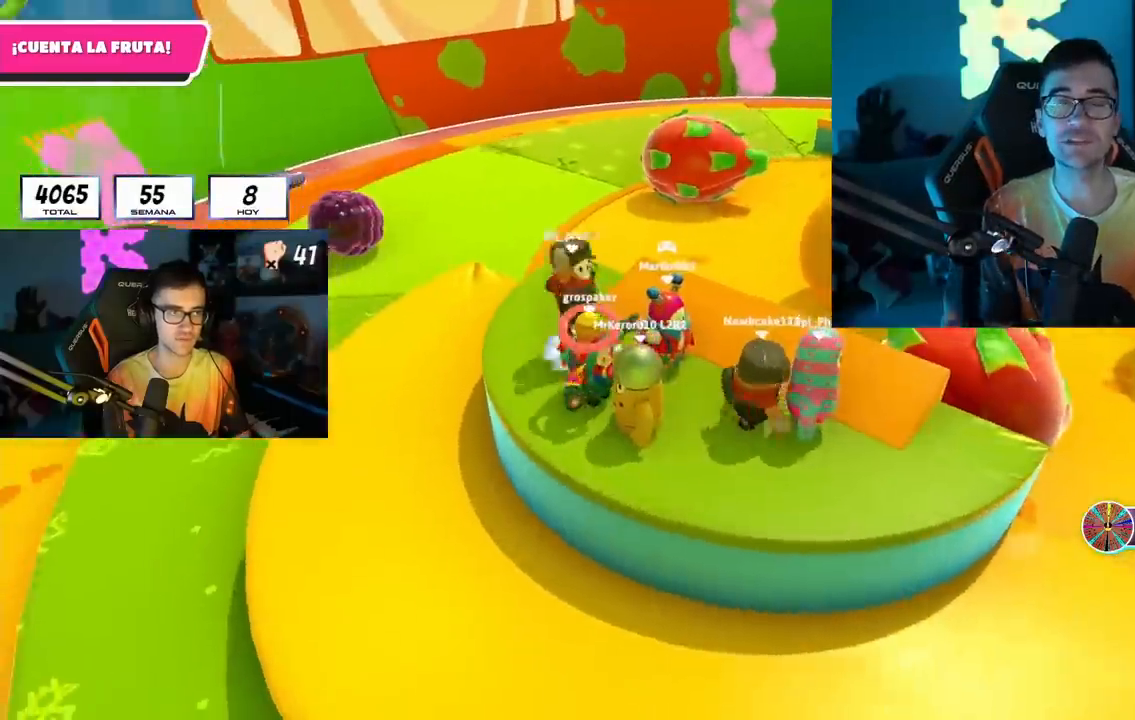
{"buttons": [], "left_stick": "center", "right_stick": "center", "events": [[50, "right_stick", "right"], [417, "right_stick", "center"]]}
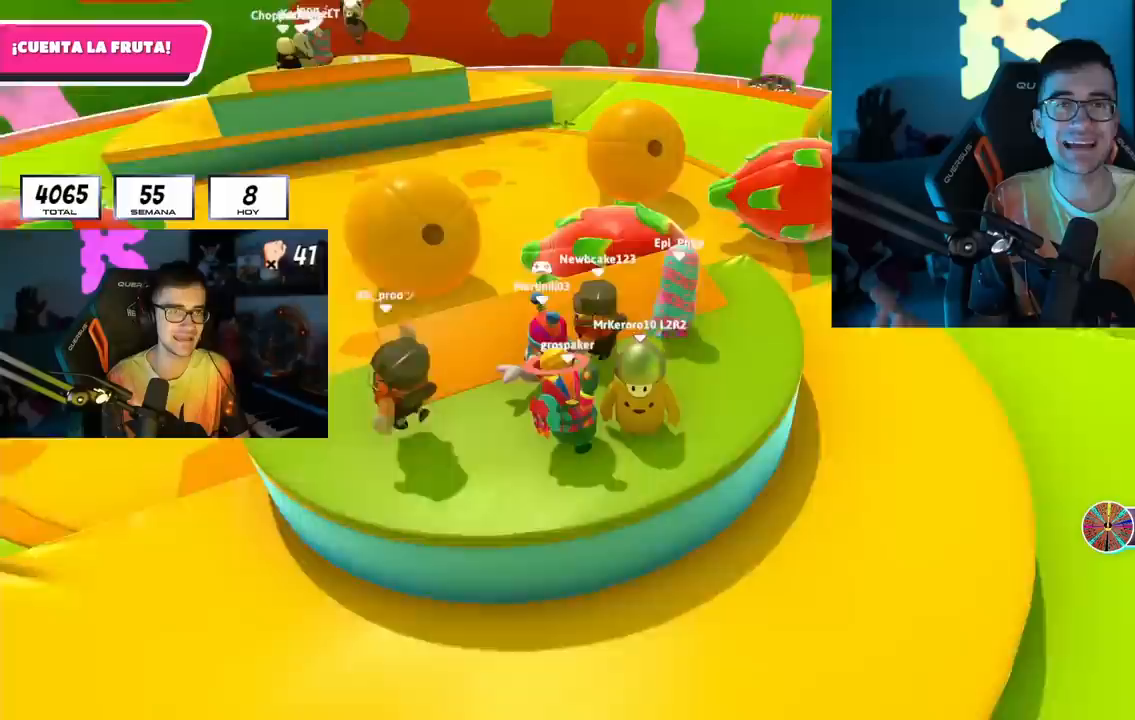
{"buttons": [], "left_stick": "center", "right_stick": "center", "events": []}
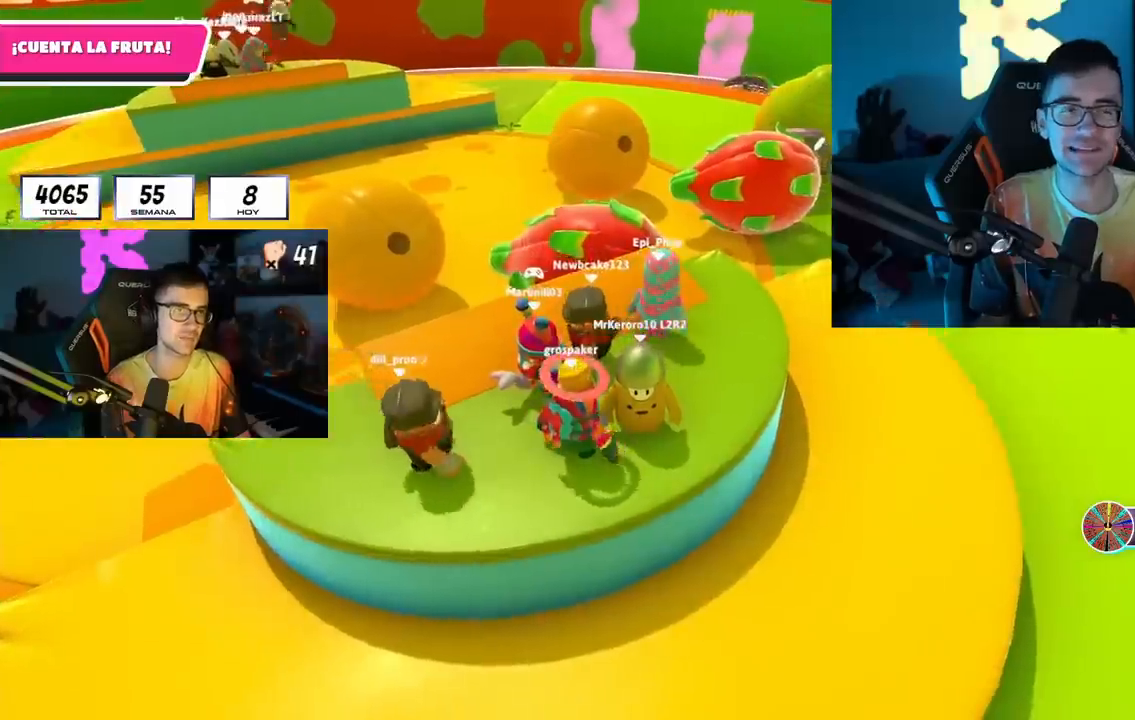
{"buttons": [], "left_stick": "center", "right_stick": "center", "events": [[17, "right_stick", "left"], [167, "right_stick", "center"]]}
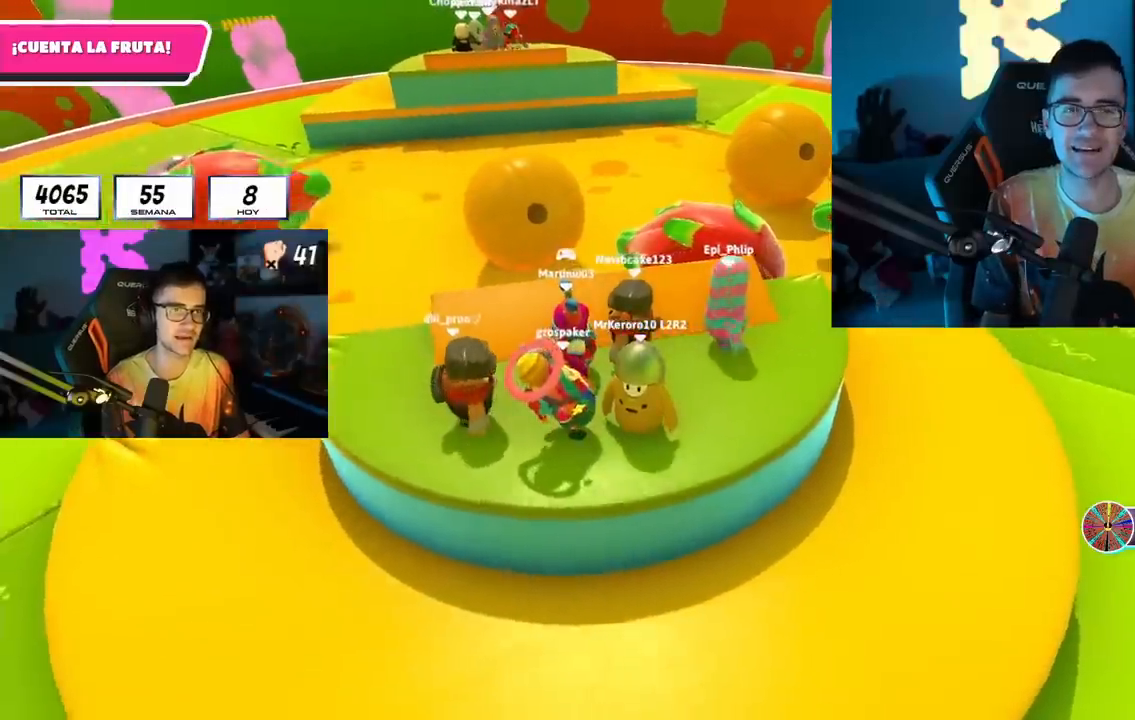
{"buttons": [], "left_stick": "center", "right_stick": "center", "events": [[33, "right_stick", "right"], [300, "right_stick", "center"]]}
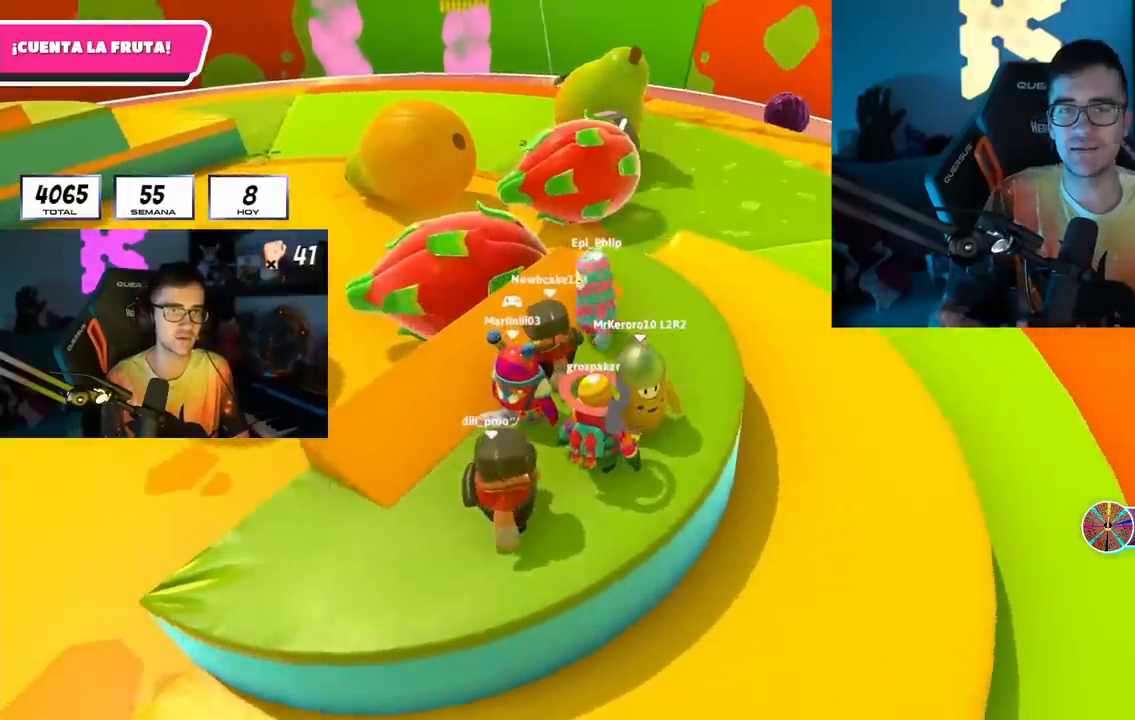
{"buttons": [], "left_stick": "center", "right_stick": "center", "events": []}
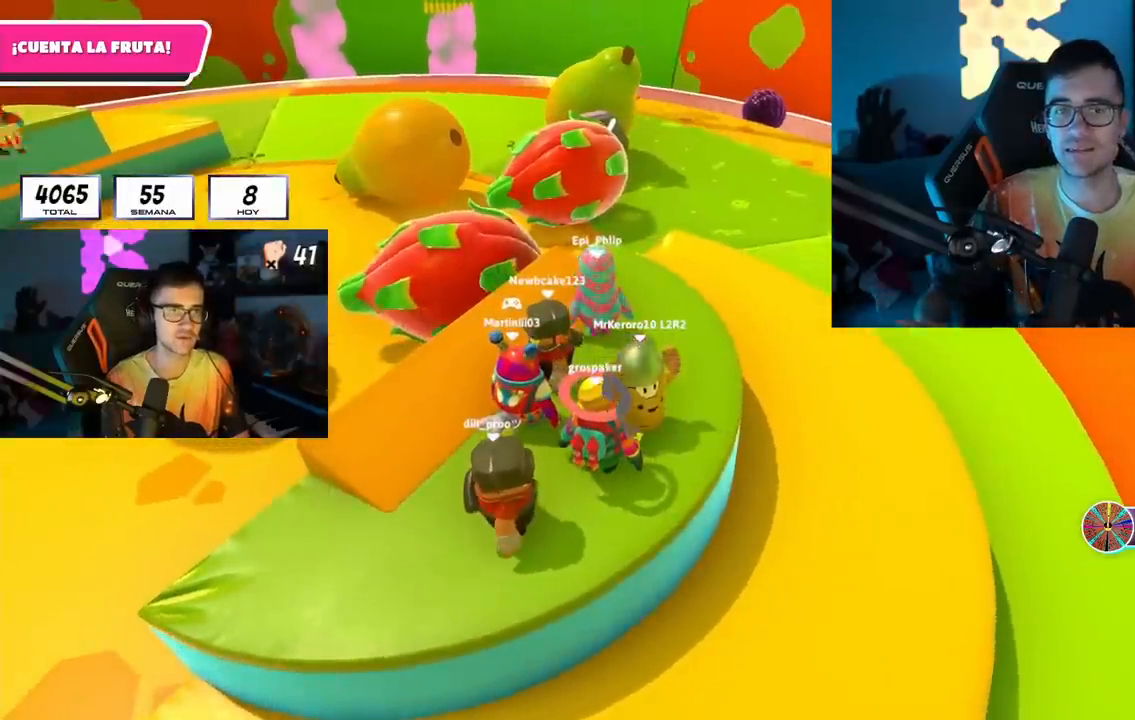
{"buttons": [], "left_stick": "center", "right_stick": "center", "events": [[33, "right_stick", "left"], [283, "right_stick", "center"]]}
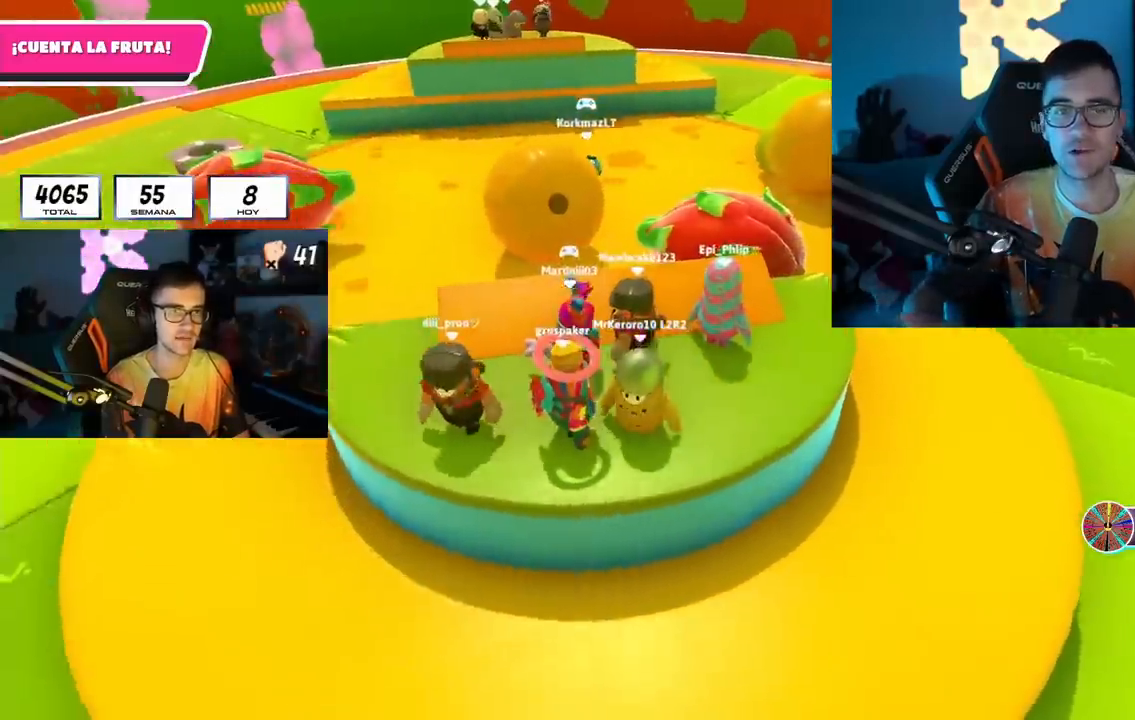
{"buttons": [], "left_stick": "center", "right_stick": "left", "events": [[117, "right_stick", "right"], [383, "right_stick", "center"], [500, "right_stick", "left"]]}
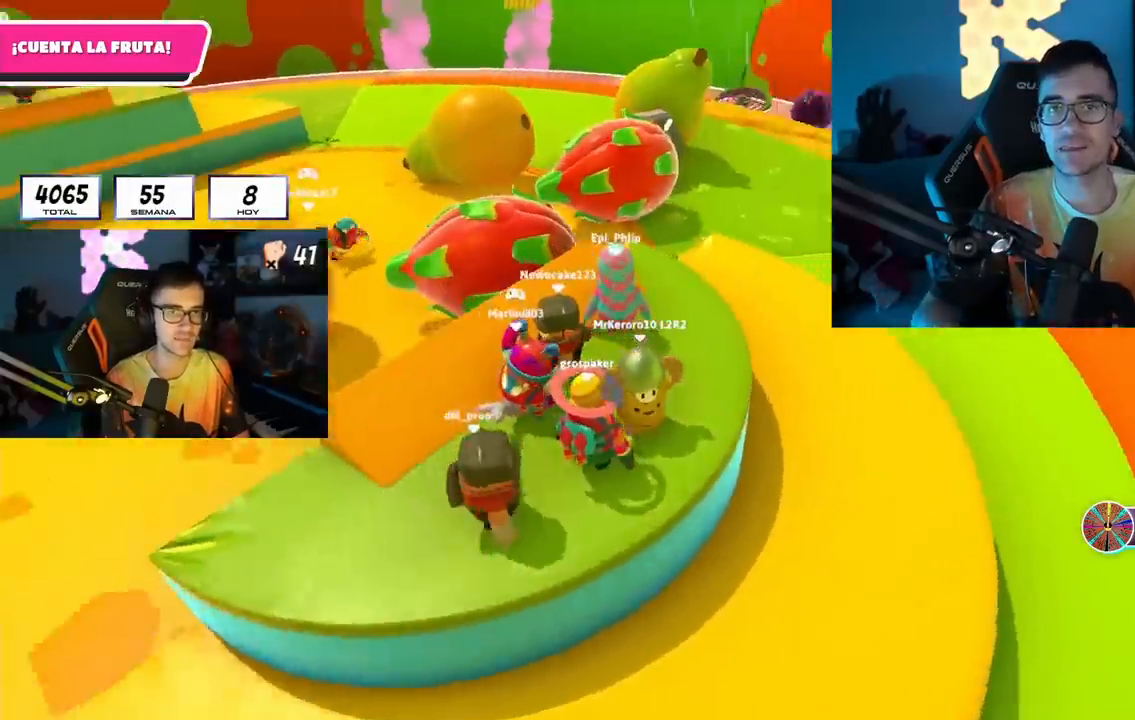
{"buttons": [], "left_stick": "center", "right_stick": "center", "events": [[150, "right_stick", "center"], [300, "CROSS", "down"], [417, "CROSS", "up"]]}
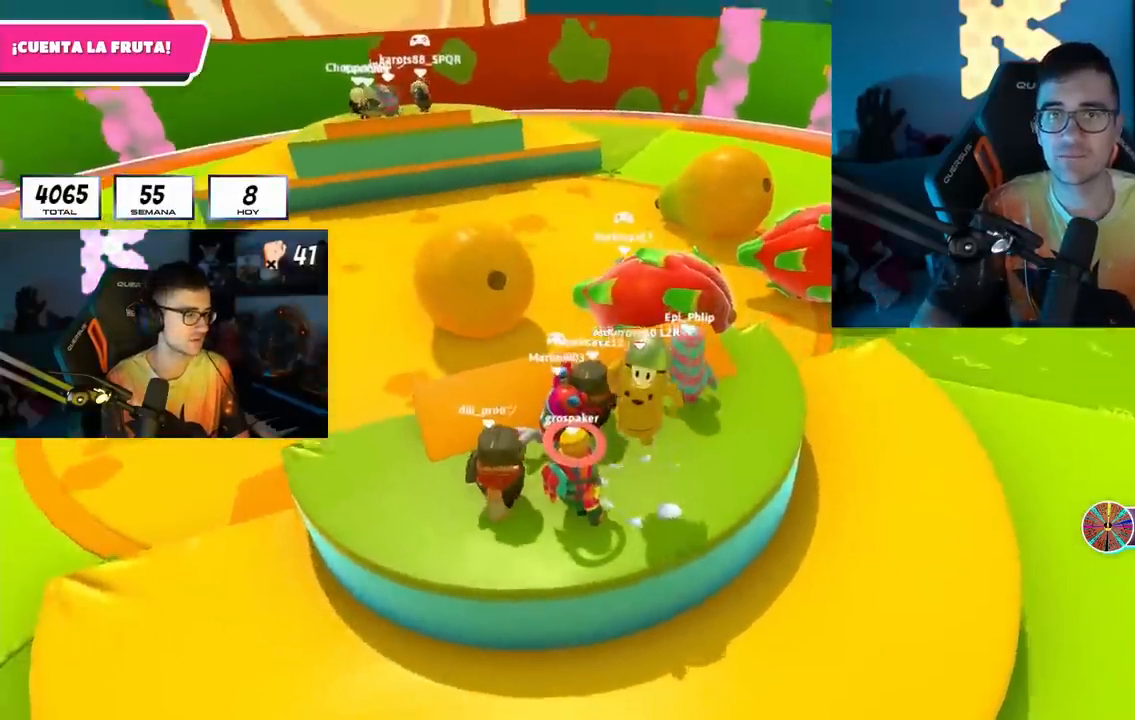
{"buttons": ["CROSS"], "left_stick": "left", "right_stick": "center", "events": [[33, "left_stick", "left"], [250, "left_stick", "right"], [433, "left_stick", "left"], [467, "CROSS", "down"]]}
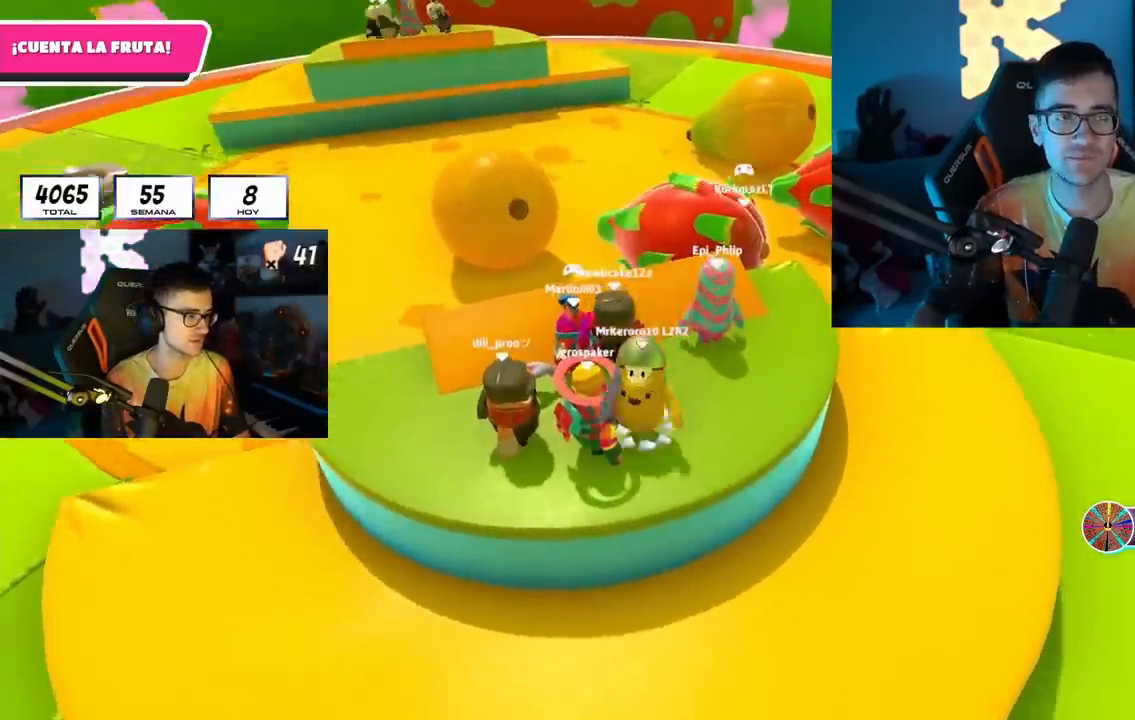
{"buttons": [], "left_stick": "center", "right_stick": "center", "events": [[100, "CROSS", "up"], [100, "left_stick", "up"], [167, "right_stick", "down-left"], [217, "left_stick", "right"], [317, "right_stick", "center"], [433, "left_stick", "center"]]}
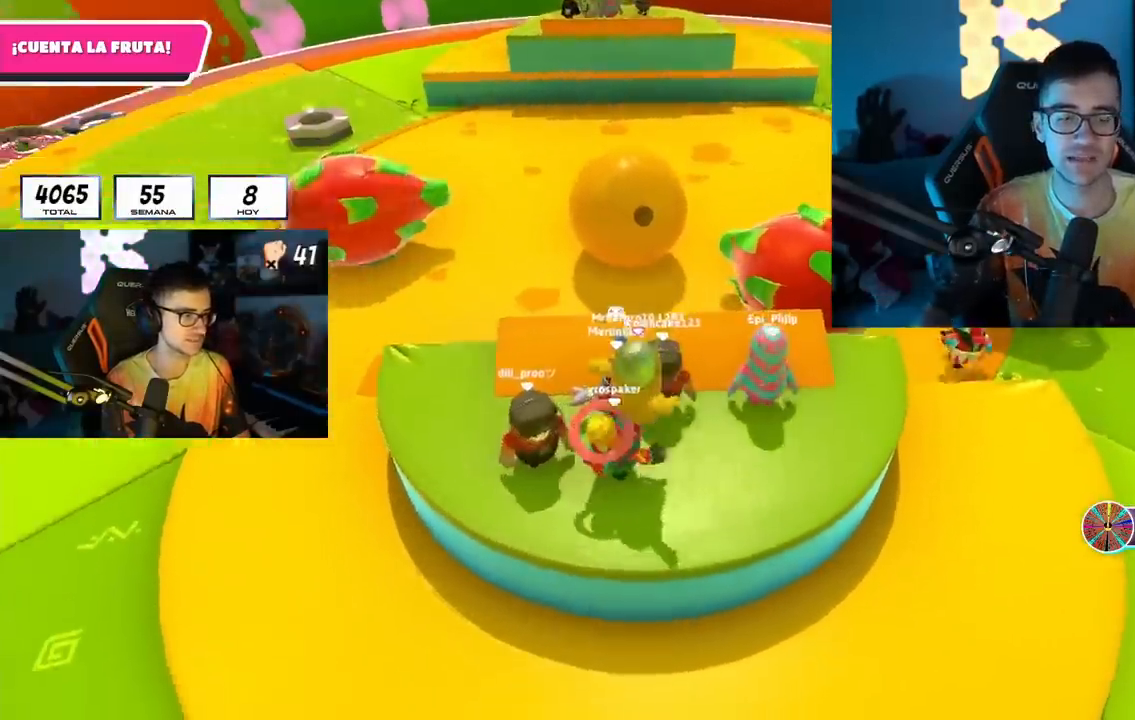
{"buttons": [], "left_stick": "left", "right_stick": "center", "events": [[117, "left_stick", "left"], [267, "left_stick", "center"], [317, "left_stick", "right"], [400, "left_stick", "center"], [450, "left_stick", "left"]]}